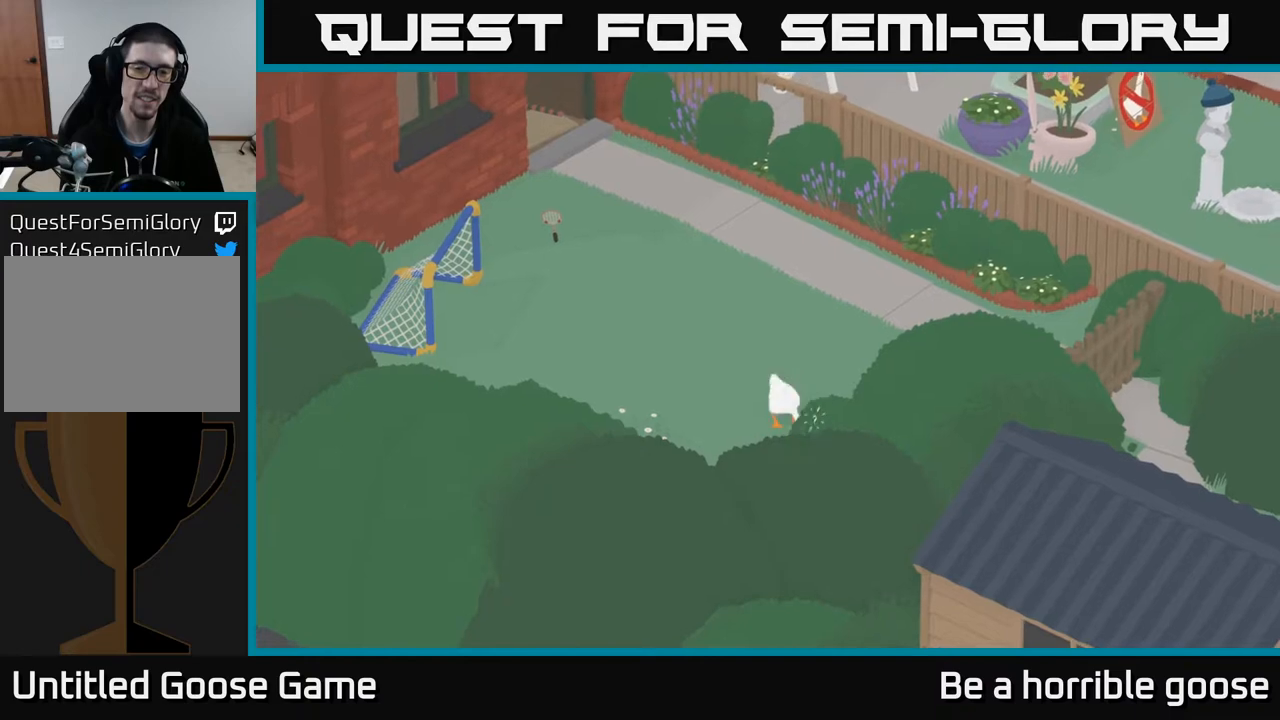
Gameplay with a controller (Xbox layout); each line is a JSON object with the inputs held at the frame after it. "events" lists button and stick changes between this image and that frame as [ms after this image, input, new state], when the widget could be followed in between.
{"buttons": [], "left_stick": "up-right", "right_stick": "center", "events": [[83, "B", "up"], [250, "L2", "up"]]}
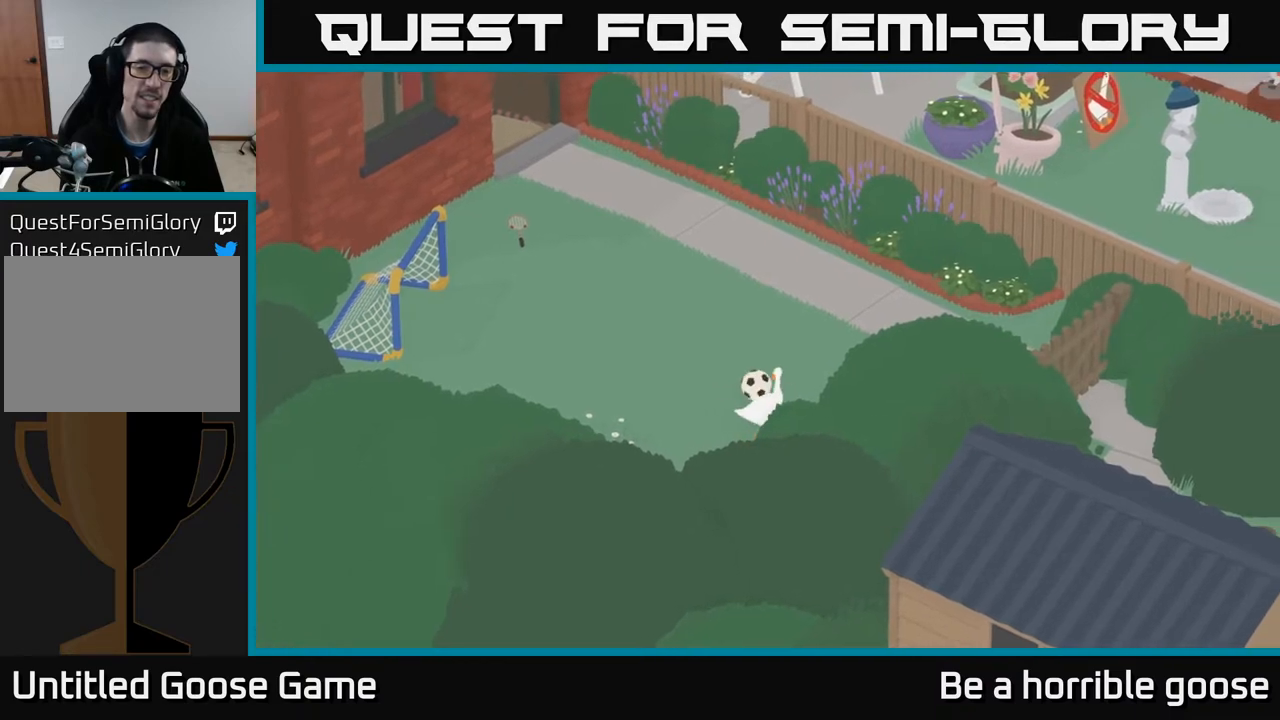
{"buttons": [], "left_stick": "up", "right_stick": "center", "events": [[250, "left_stick", "up"], [267, "A", "down"], [350, "A", "up"]]}
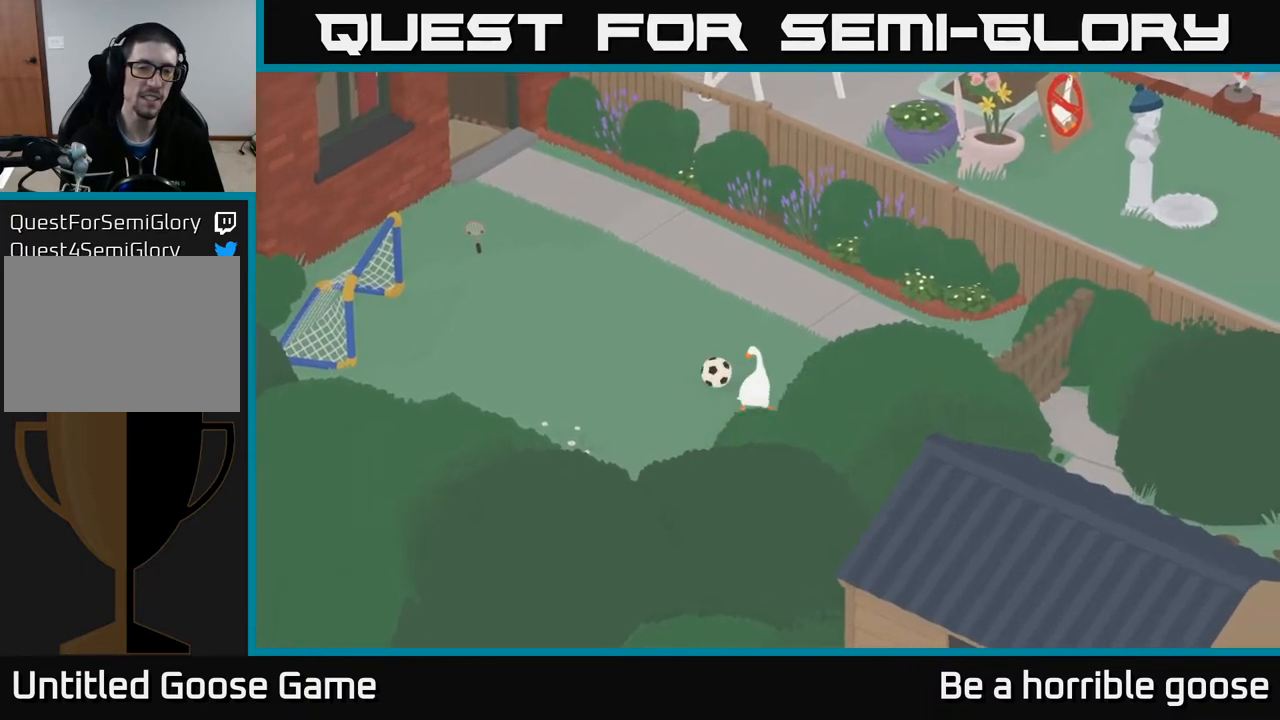
{"buttons": ["B", "L2"], "left_stick": "center", "right_stick": "center", "events": [[17, "A", "down"], [17, "left_stick", "up-right"], [150, "A", "up"], [267, "left_stick", "left"], [350, "L2", "down"], [450, "left_stick", "center"], [467, "B", "down"]]}
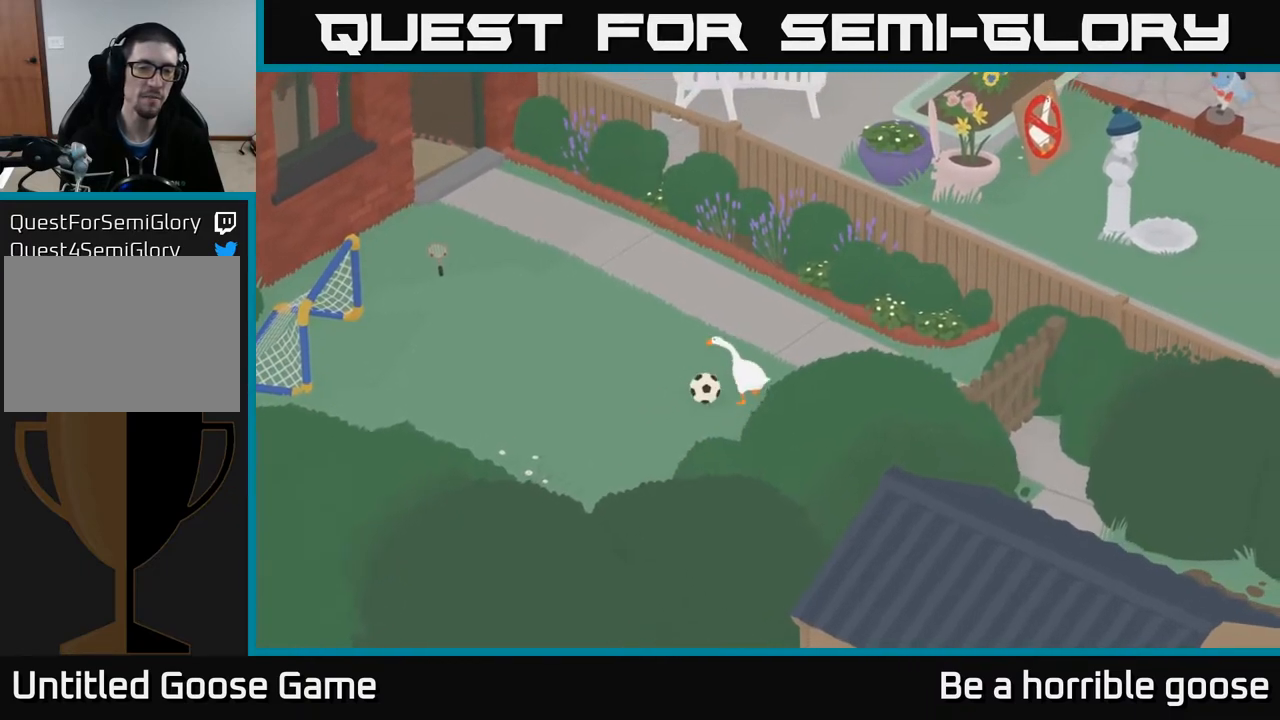
{"buttons": [], "left_stick": "right", "right_stick": "center", "events": [[50, "B", "up"], [150, "B", "down"], [233, "B", "up"], [317, "B", "down"], [350, "L2", "up"], [383, "B", "up"], [467, "left_stick", "right"]]}
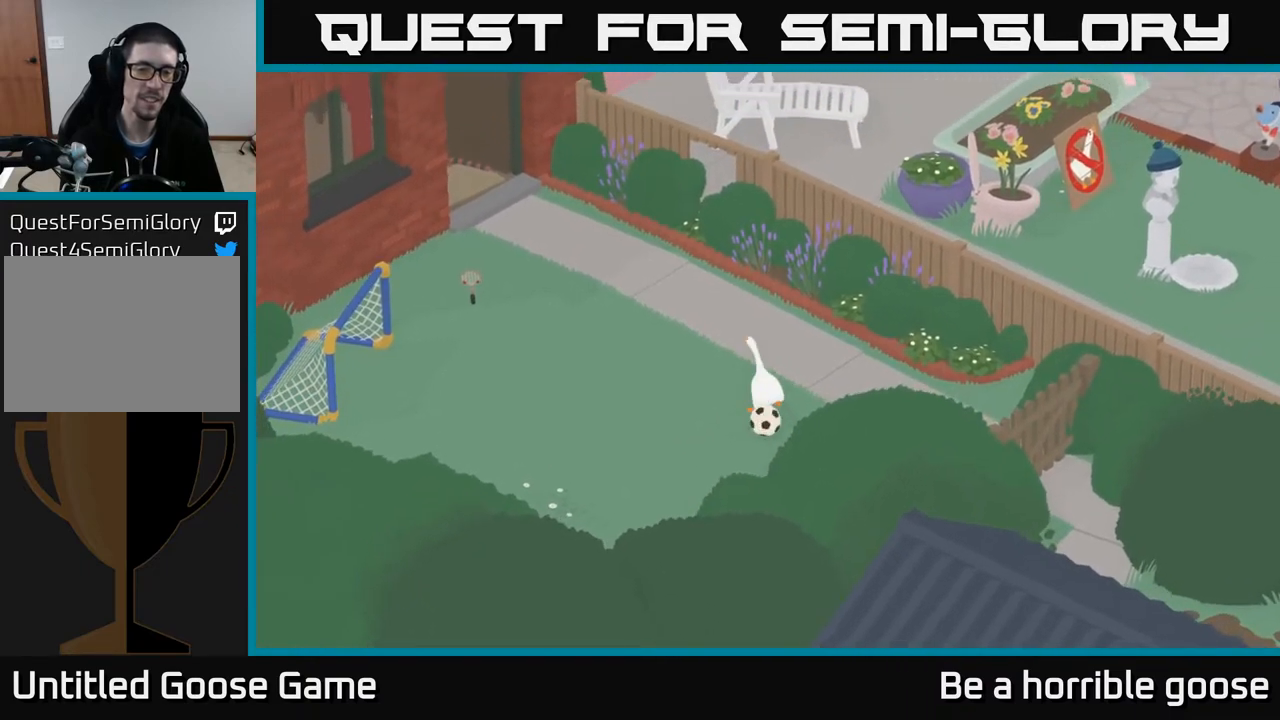
{"buttons": ["A"], "left_stick": "right", "right_stick": "center", "events": [[133, "A", "down"]]}
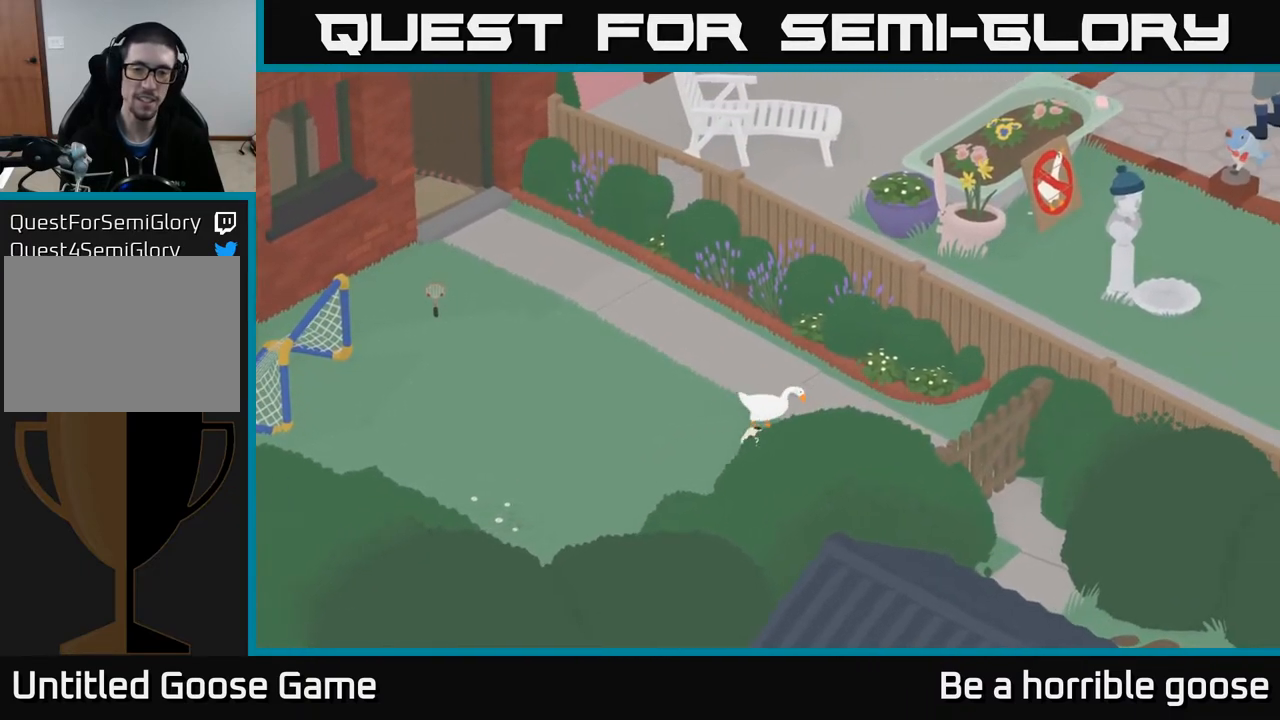
{"buttons": [], "left_stick": "down-left", "right_stick": "center", "events": [[267, "left_stick", "down-right"], [367, "left_stick", "down"], [400, "A", "up"], [467, "left_stick", "down-left"]]}
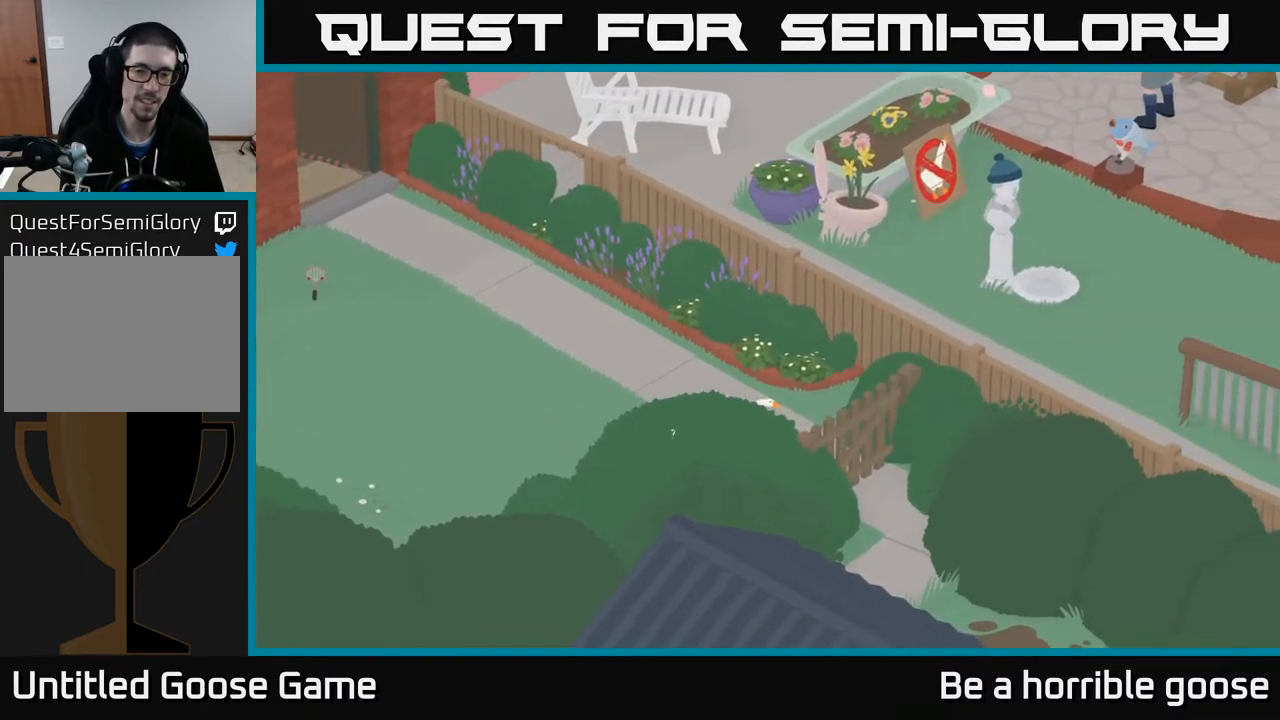
{"buttons": ["L2"], "left_stick": "center", "right_stick": "center", "events": [[17, "left_stick", "left"], [67, "L2", "down"], [150, "left_stick", "center"], [167, "B", "down"], [250, "B", "up"], [350, "B", "down"], [400, "B", "up"]]}
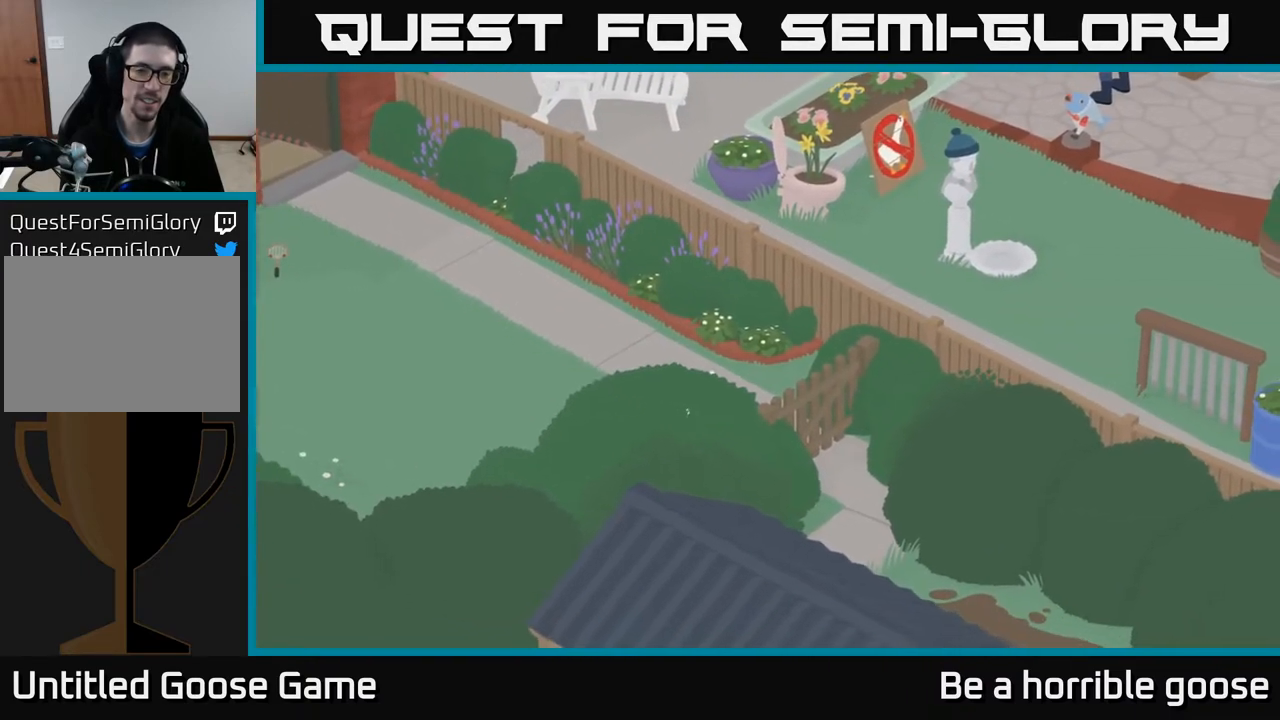
{"buttons": ["B", "L2"], "left_stick": "center", "right_stick": "center", "events": [[17, "B", "down"], [17, "left_stick", "up-left"], [67, "B", "up"], [167, "B", "down"], [250, "B", "up"], [250, "left_stick", "left"], [333, "B", "down"], [383, "left_stick", "center"], [417, "B", "up"], [500, "B", "down"]]}
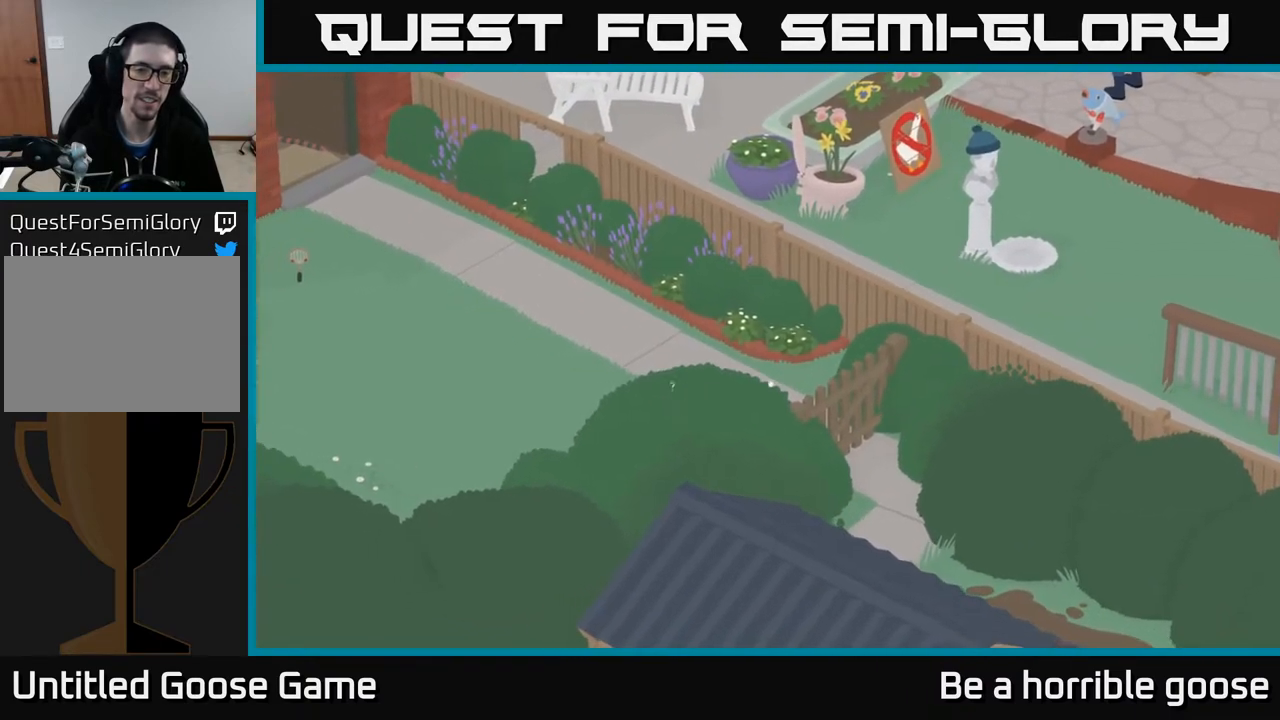
{"buttons": ["A"], "left_stick": "up", "right_stick": "center", "events": [[100, "B", "up"], [283, "L2", "up"], [400, "left_stick", "up"], [433, "A", "down"]]}
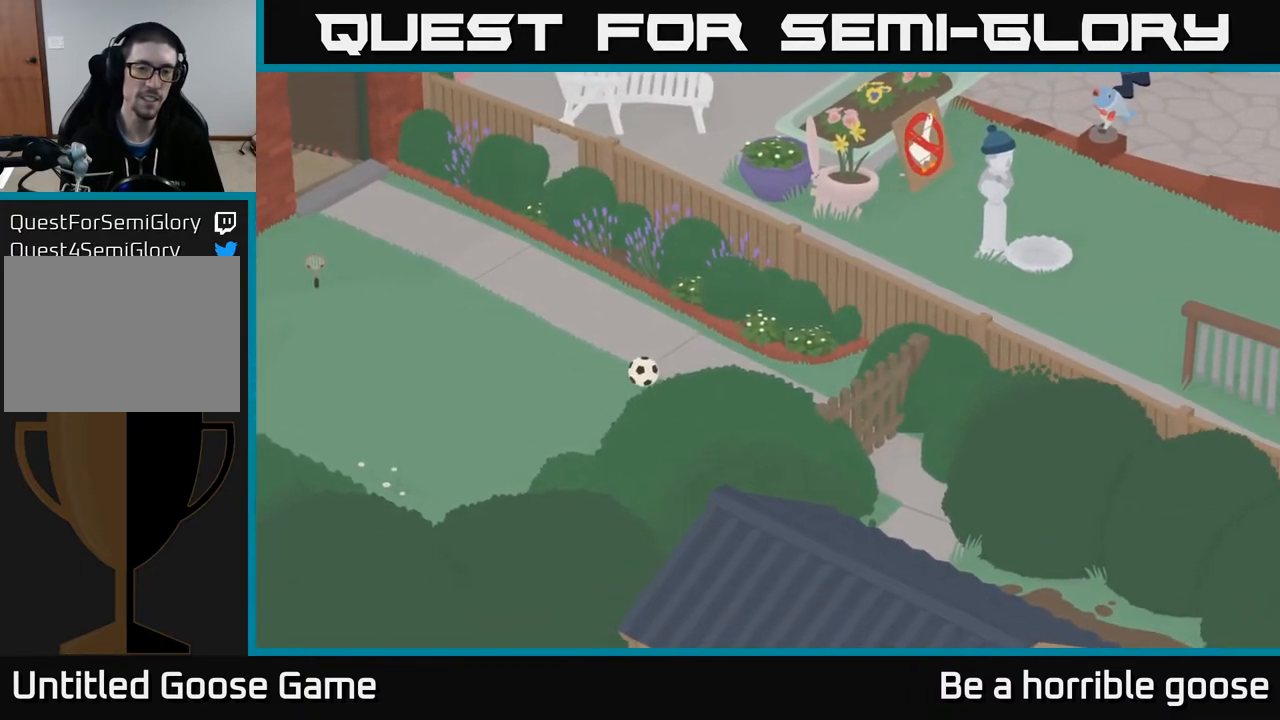
{"buttons": [], "left_stick": "left", "right_stick": "center", "events": [[100, "left_stick", "up-left"], [217, "A", "up"], [367, "left_stick", "left"]]}
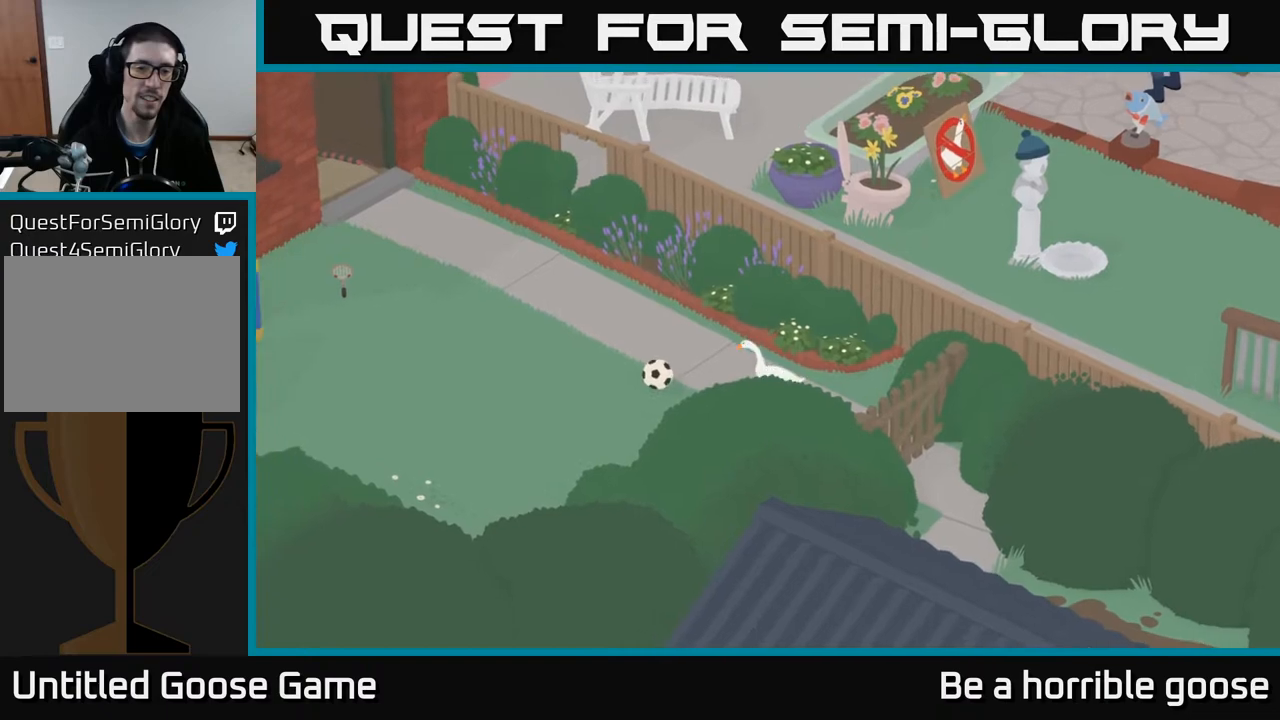
{"buttons": ["L2"], "left_stick": "center", "right_stick": "center", "events": [[117, "L2", "down"], [133, "left_stick", "center"], [233, "B", "down"], [317, "B", "up"], [400, "B", "down"], [483, "B", "up"]]}
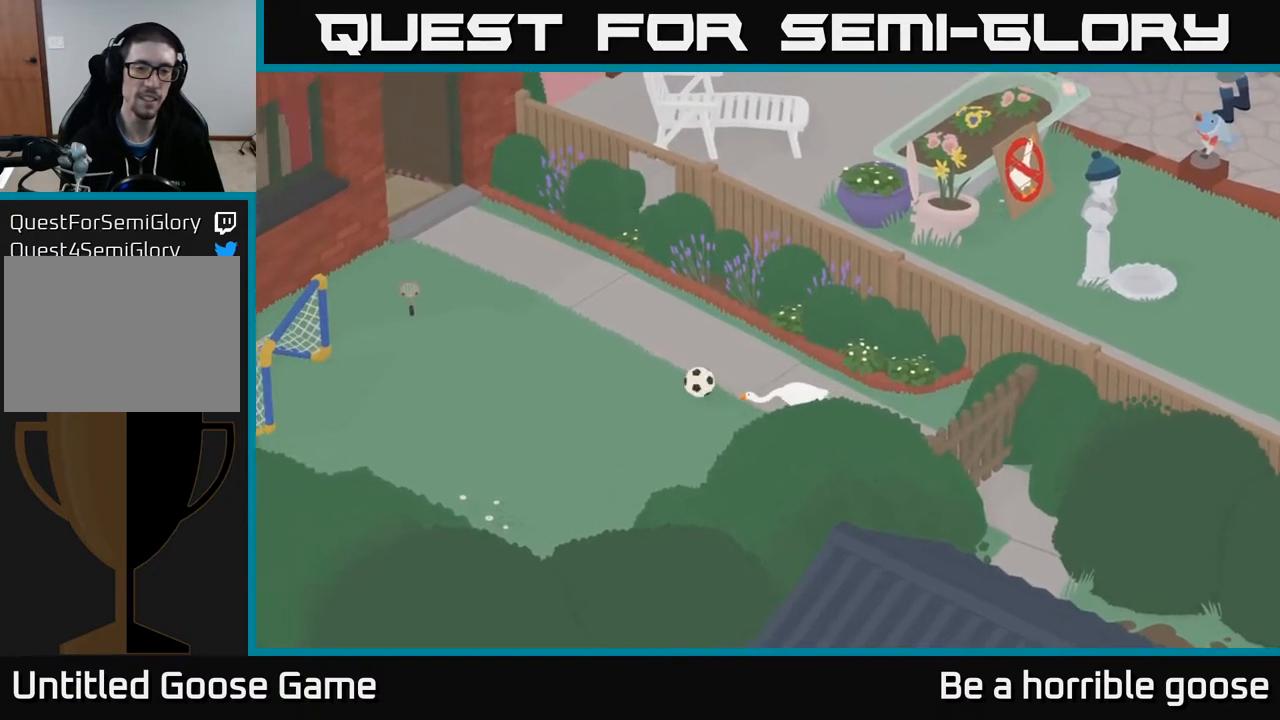
{"buttons": ["A"], "left_stick": "up", "right_stick": "center", "events": [[67, "B", "down"], [133, "B", "up"], [283, "L2", "up"], [300, "left_stick", "up-left"], [367, "left_stick", "up"], [433, "A", "down"]]}
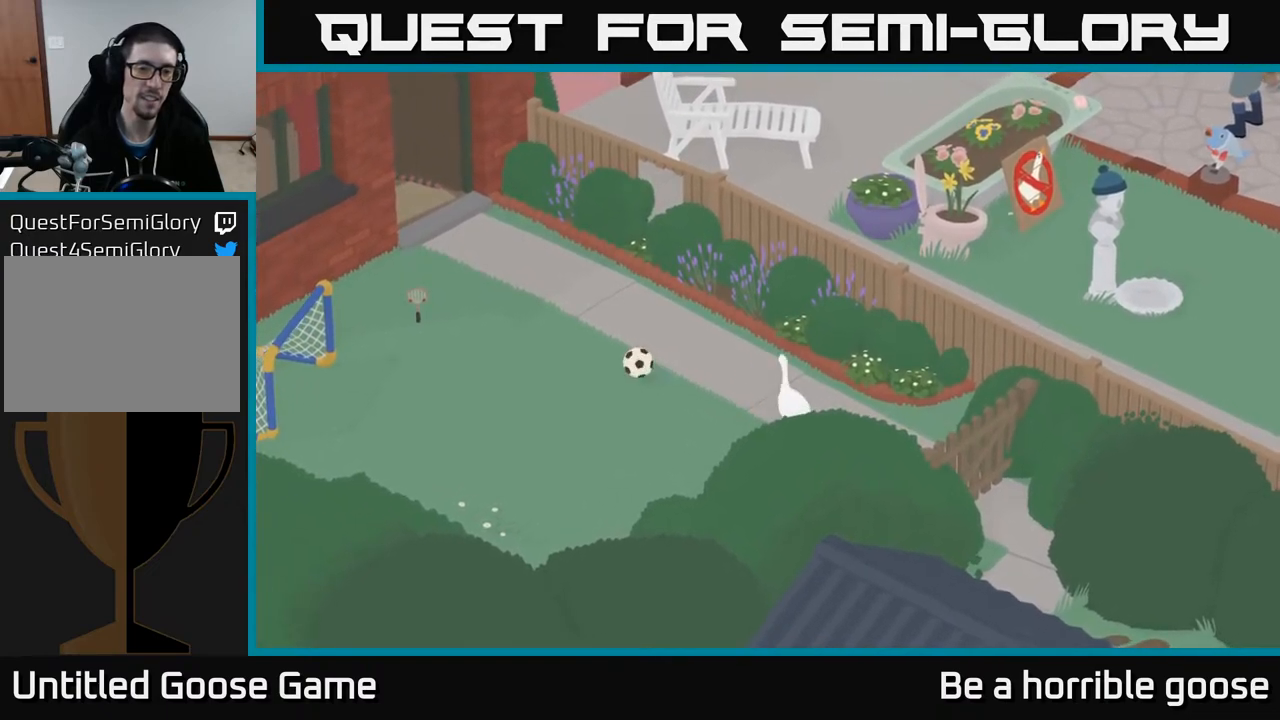
{"buttons": [], "left_stick": "up-left", "right_stick": "center", "events": [[67, "left_stick", "up-left"], [333, "left_stick", "up"], [367, "A", "up"], [450, "left_stick", "up-left"]]}
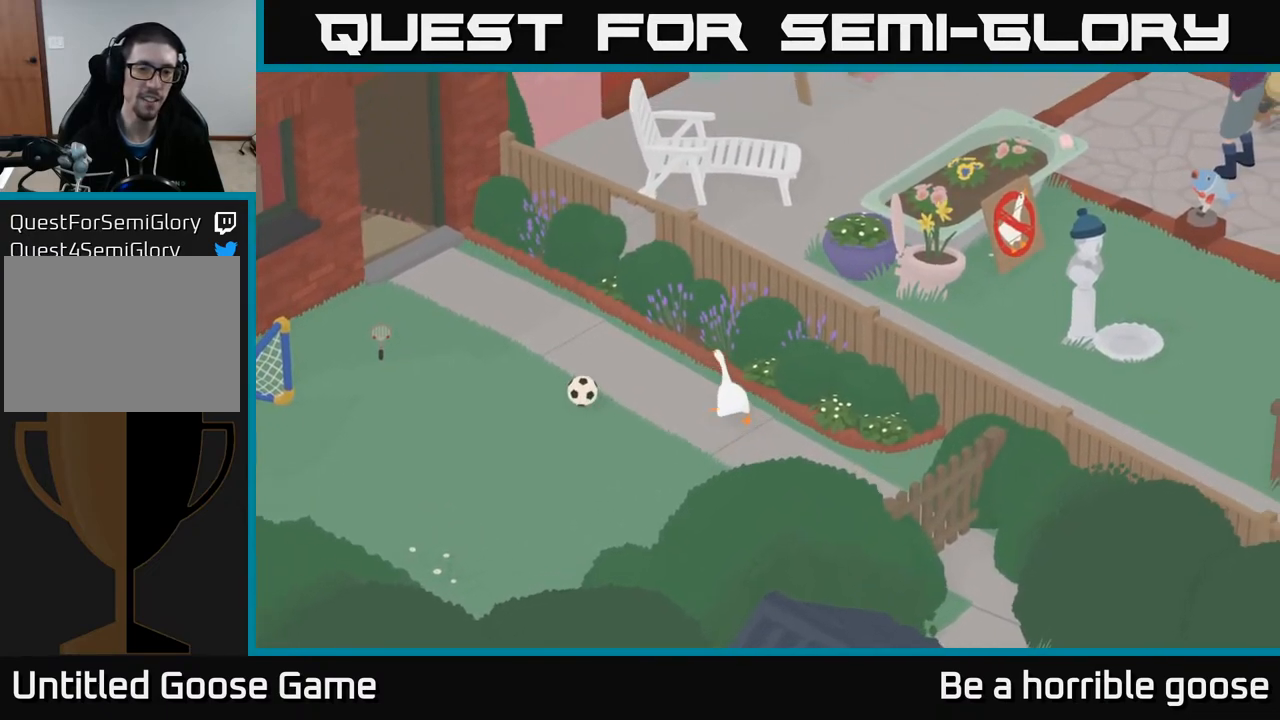
{"buttons": ["L2"], "left_stick": "left", "right_stick": "center", "events": [[17, "left_stick", "left"], [483, "L2", "down"]]}
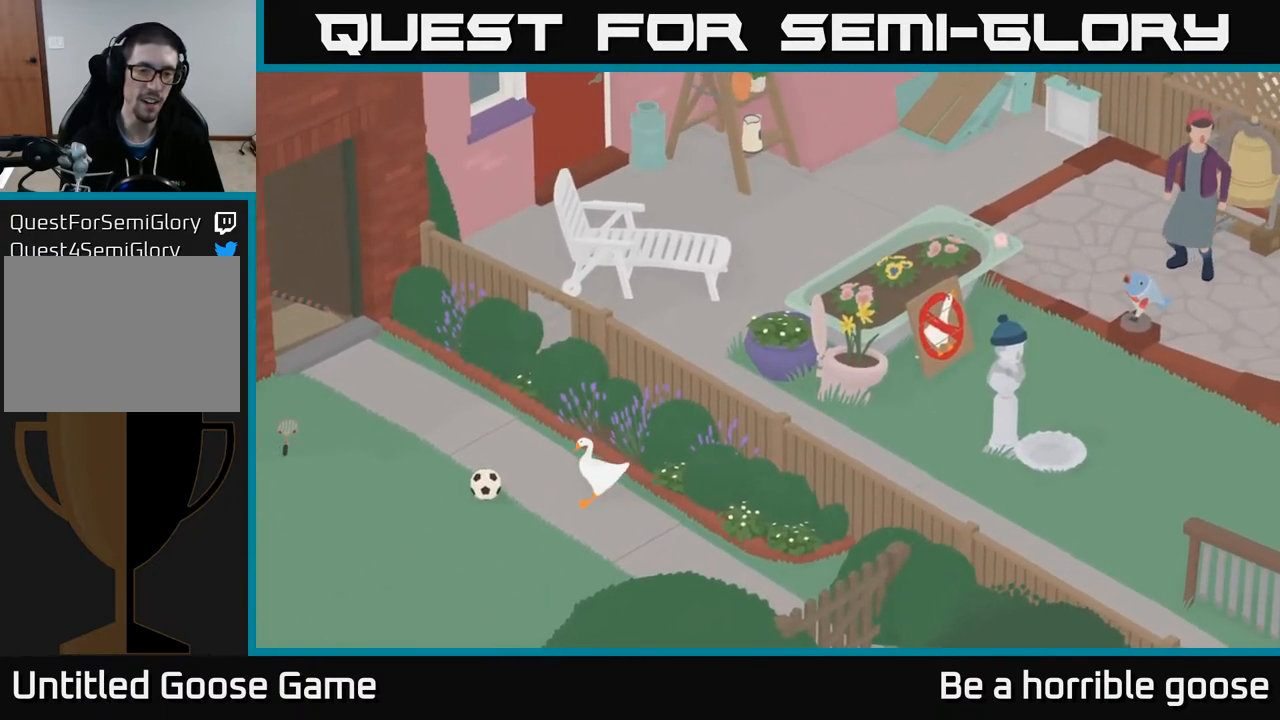
{"buttons": ["L2"], "left_stick": "left", "right_stick": "center", "events": [[133, "left_stick", "up-left"], [217, "B", "down"], [267, "left_stick", "left"], [317, "B", "up"], [383, "B", "down"], [483, "B", "up"]]}
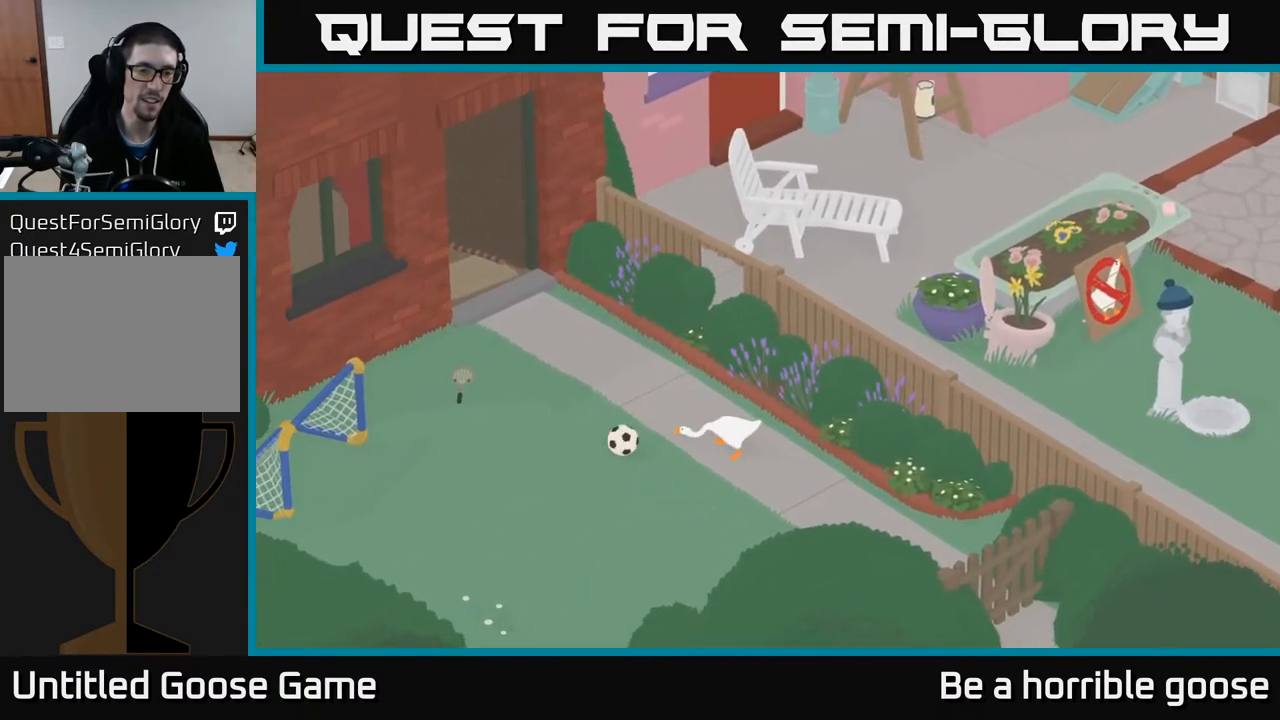
{"buttons": [], "left_stick": "left", "right_stick": "center", "events": [[83, "B", "down"], [133, "B", "up"], [183, "L2", "up"], [250, "left_stick", "down"], [350, "A", "down"], [483, "A", "up"], [500, "left_stick", "left"]]}
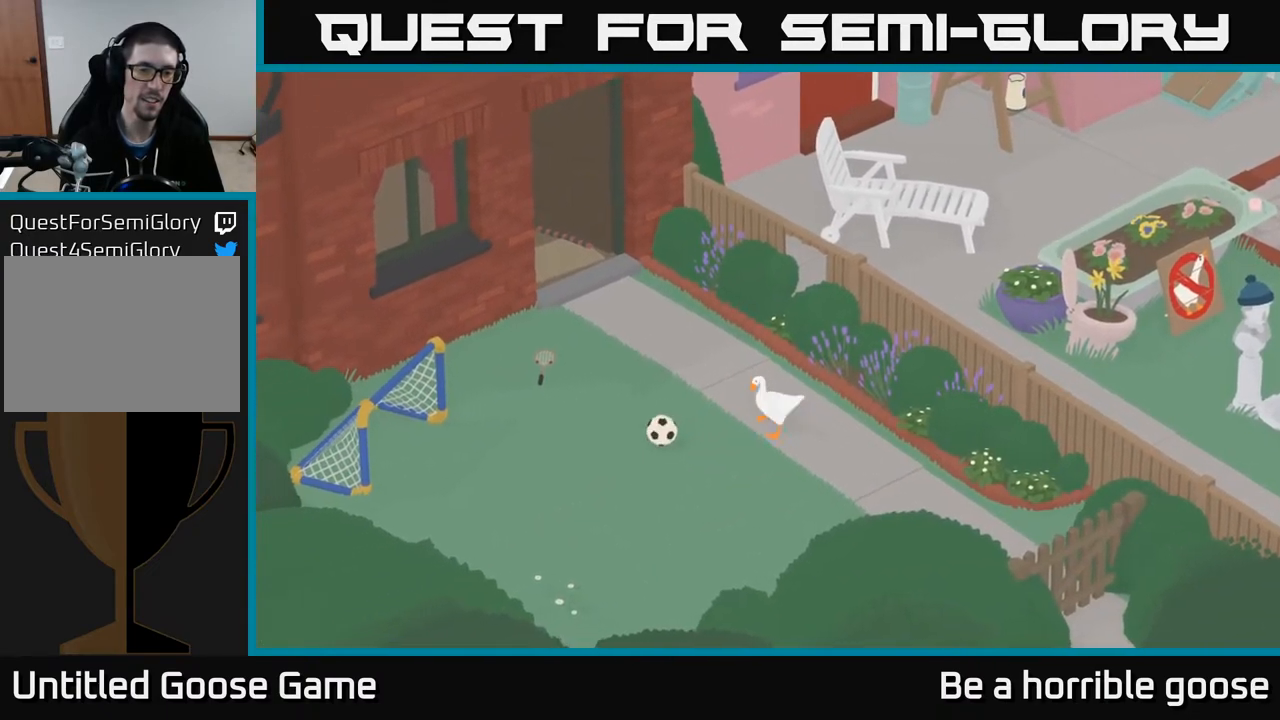
{"buttons": ["B", "L2"], "left_stick": "center", "right_stick": "center", "events": [[250, "L2", "down"], [300, "left_stick", "center"], [317, "B", "down"], [400, "B", "up"], [483, "B", "down"]]}
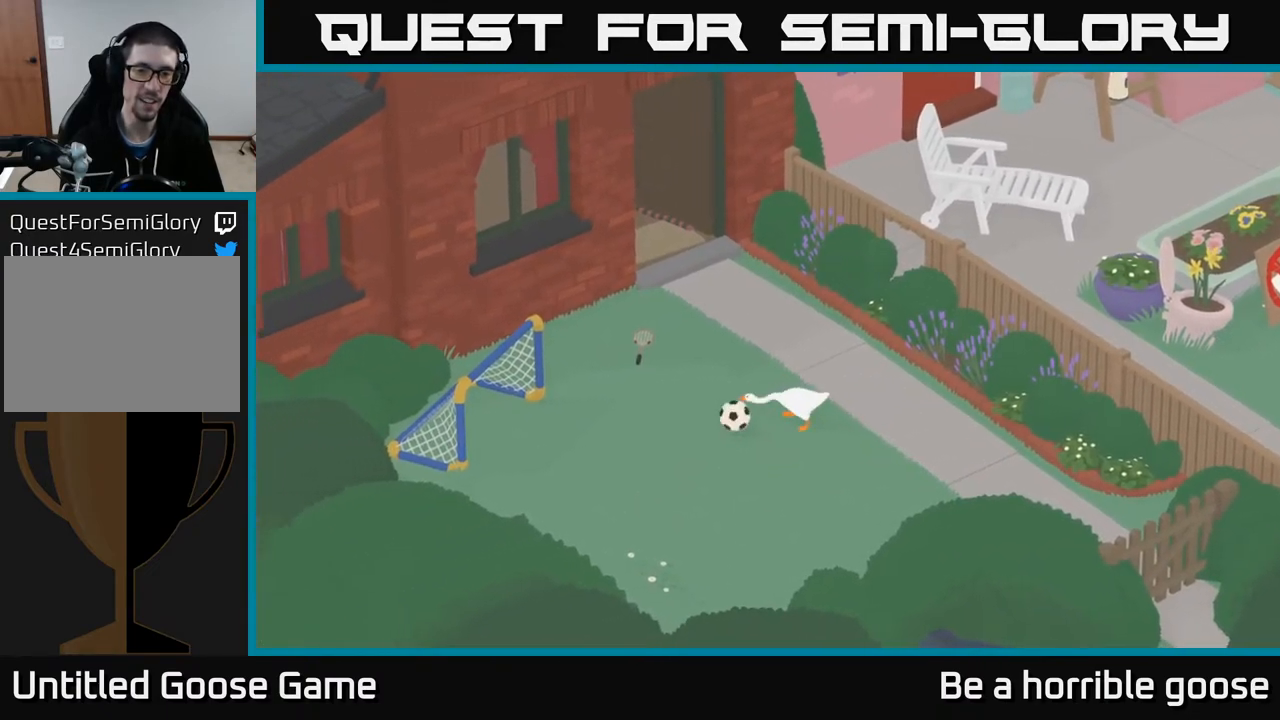
{"buttons": ["A"], "left_stick": "down", "right_stick": "center", "events": [[67, "B", "up"], [167, "B", "down"], [250, "B", "up"], [317, "L2", "up"], [367, "left_stick", "down"], [467, "A", "down"]]}
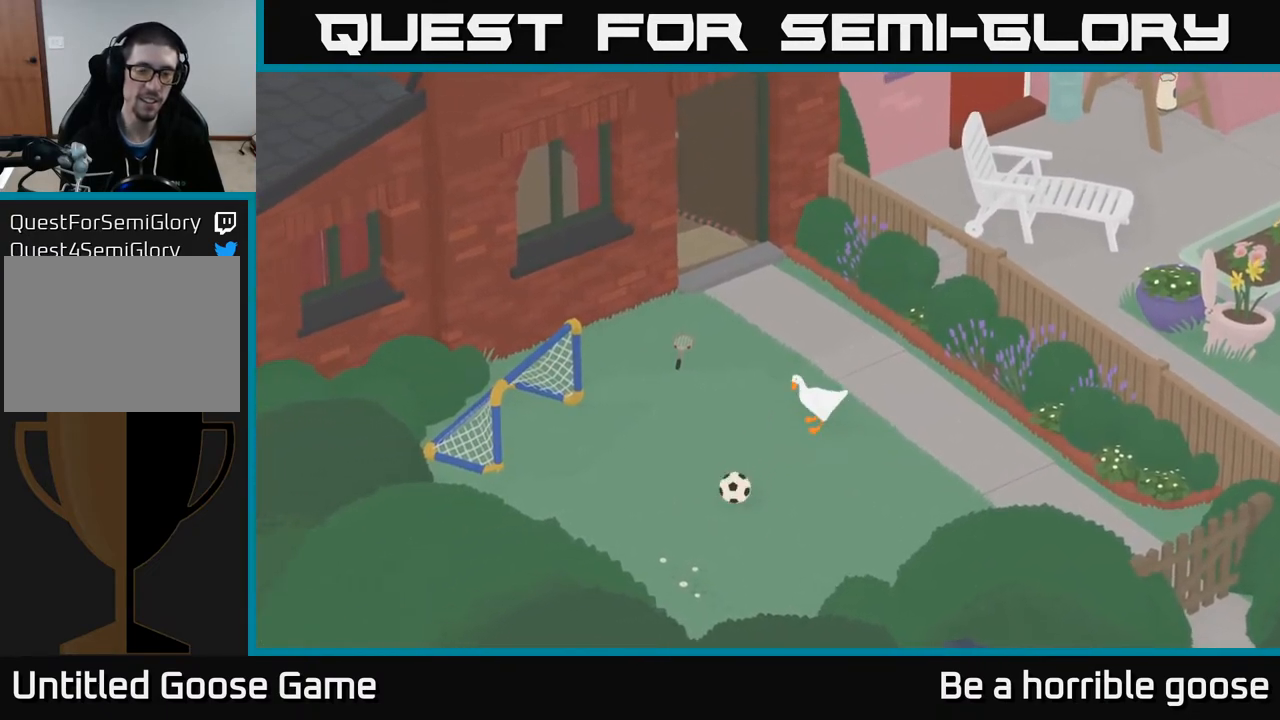
{"buttons": ["A"], "left_stick": "down", "right_stick": "center", "events": []}
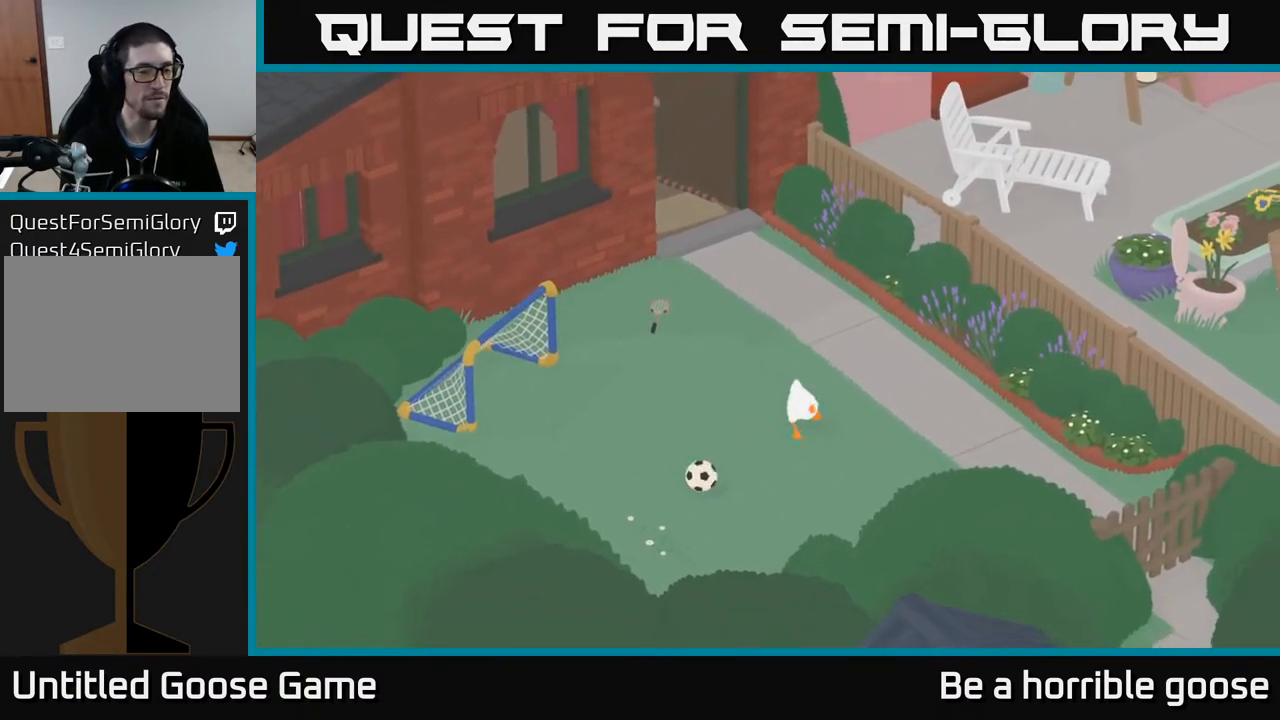
{"buttons": ["A"], "left_stick": "down", "right_stick": "center", "events": []}
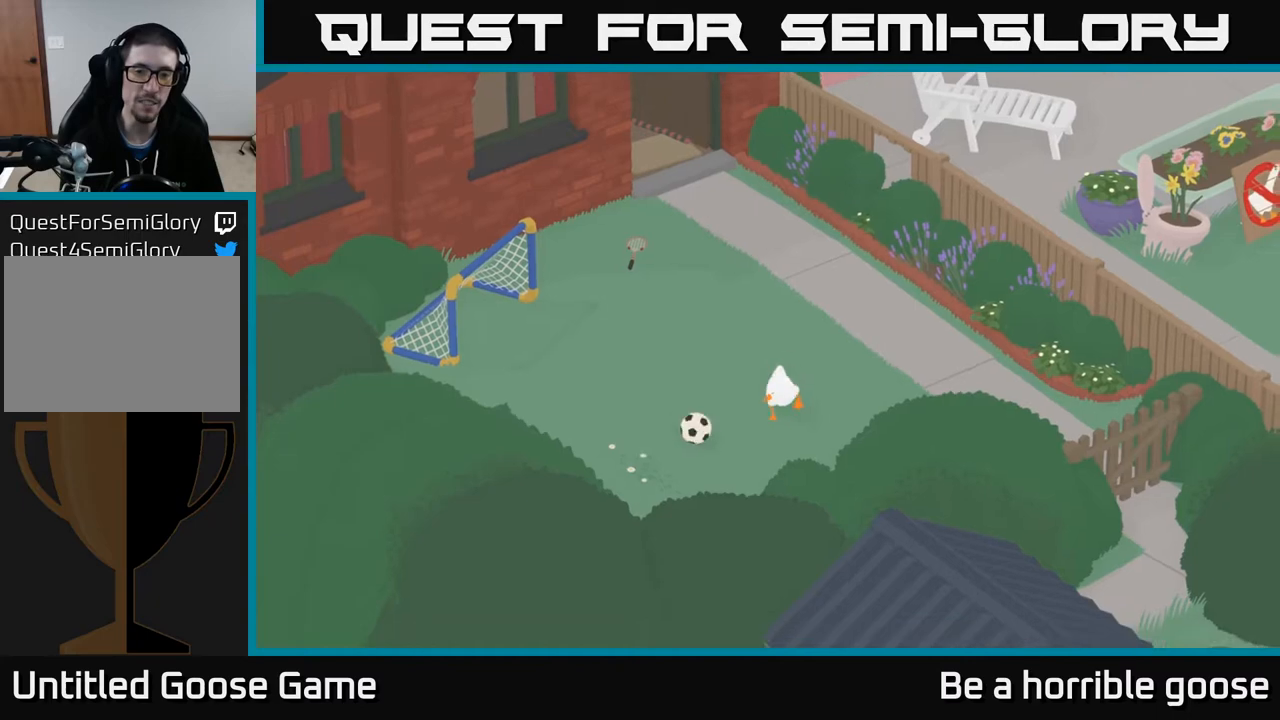
{"buttons": ["A"], "left_stick": "down", "right_stick": "center", "events": []}
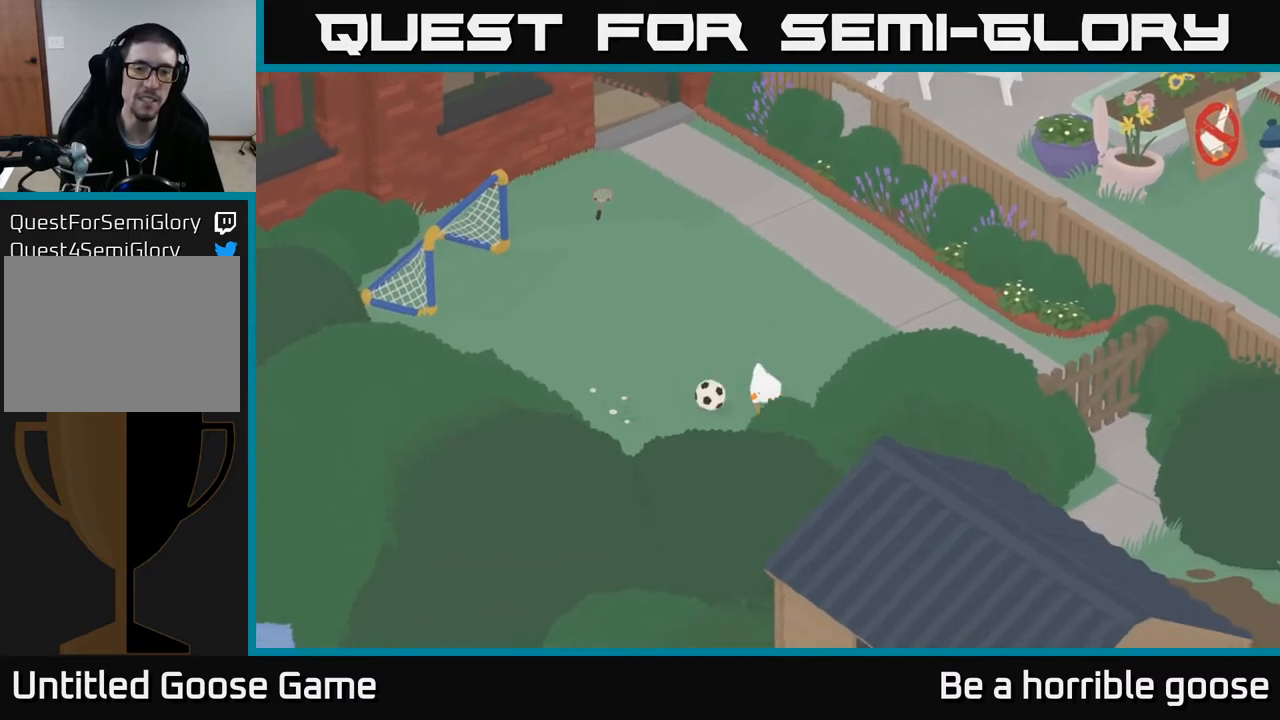
{"buttons": [], "left_stick": "center", "right_stick": "center", "events": [[50, "A", "up"], [100, "left_stick", "left"], [167, "left_stick", "up-left"], [367, "left_stick", "center"]]}
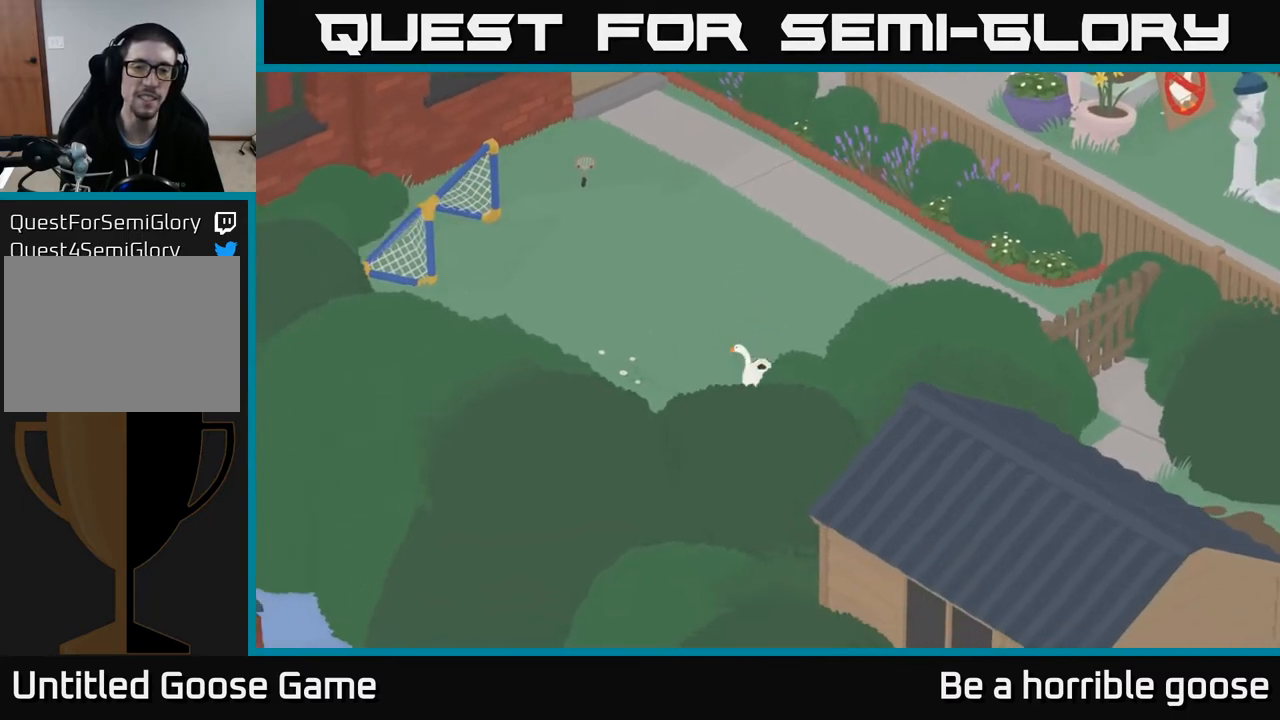
{"buttons": [], "left_stick": "up-left", "right_stick": "center", "events": [[467, "left_stick", "up-left"]]}
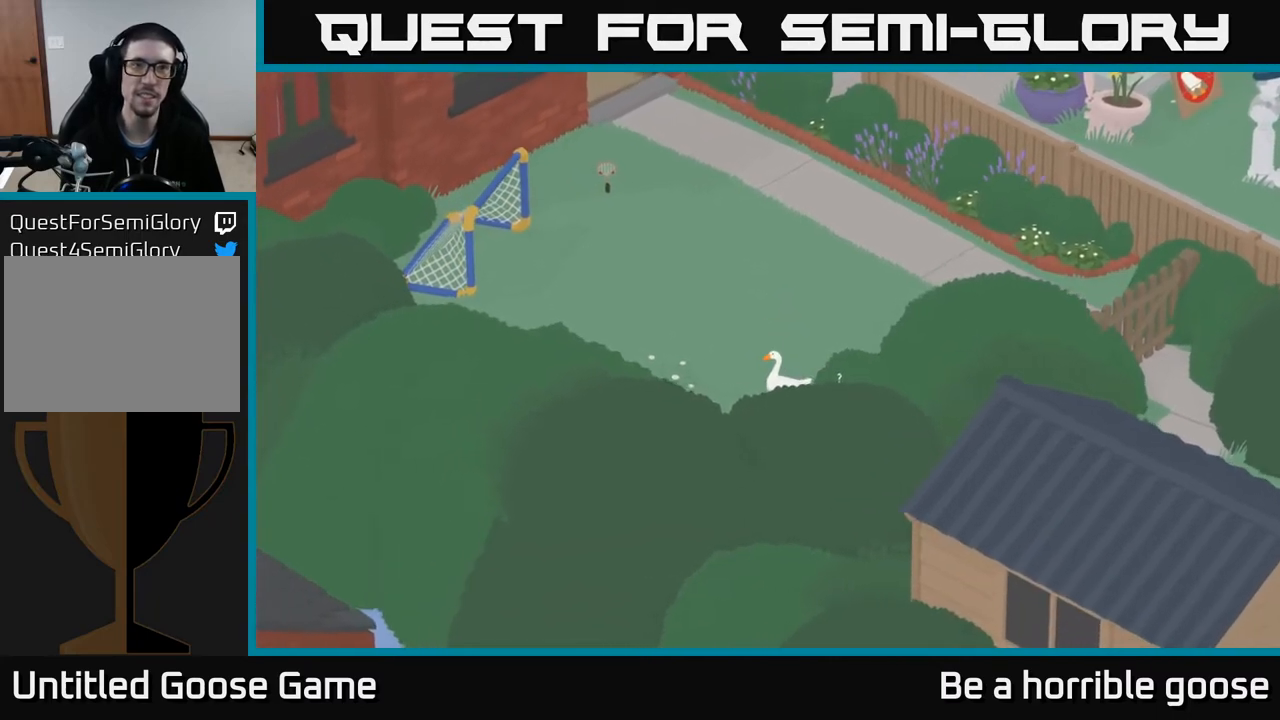
{"buttons": ["A"], "left_stick": "up-right", "right_stick": "center", "events": [[17, "A", "down"], [17, "left_stick", "up"], [150, "left_stick", "up-right"]]}
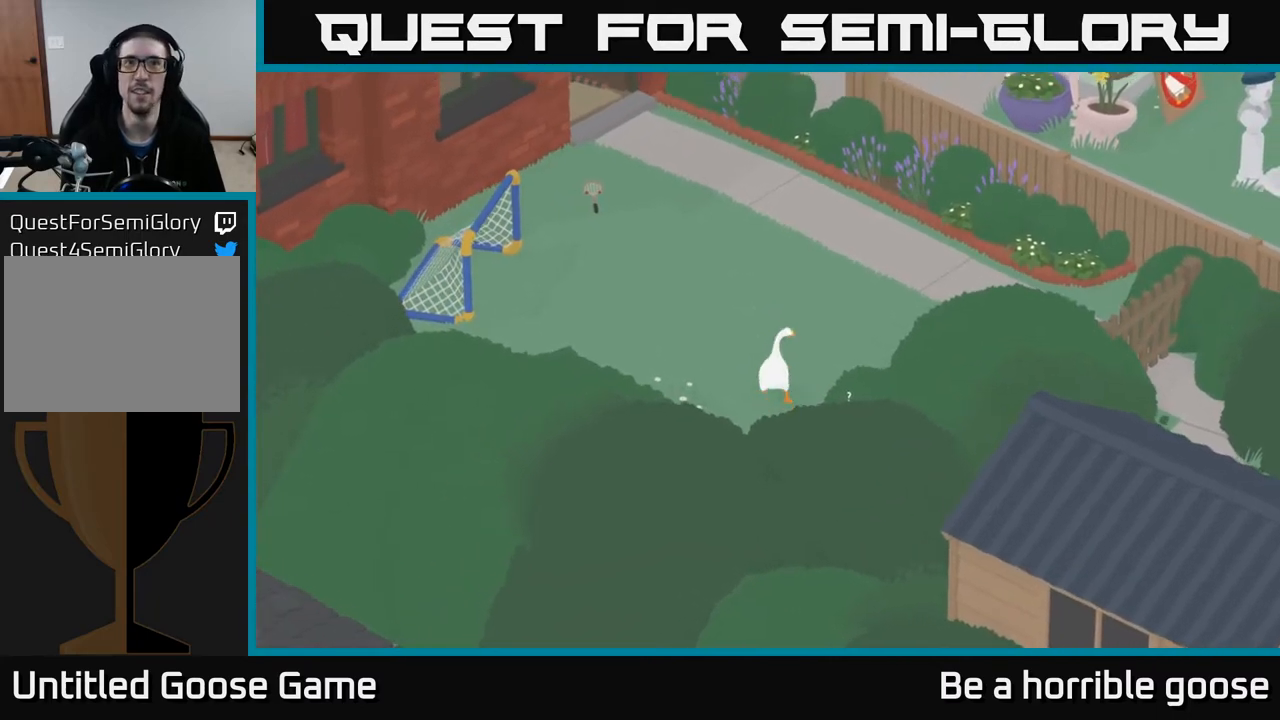
{"buttons": ["A"], "left_stick": "right", "right_stick": "center", "events": [[183, "A", "up"], [267, "A", "down"], [350, "left_stick", "right"]]}
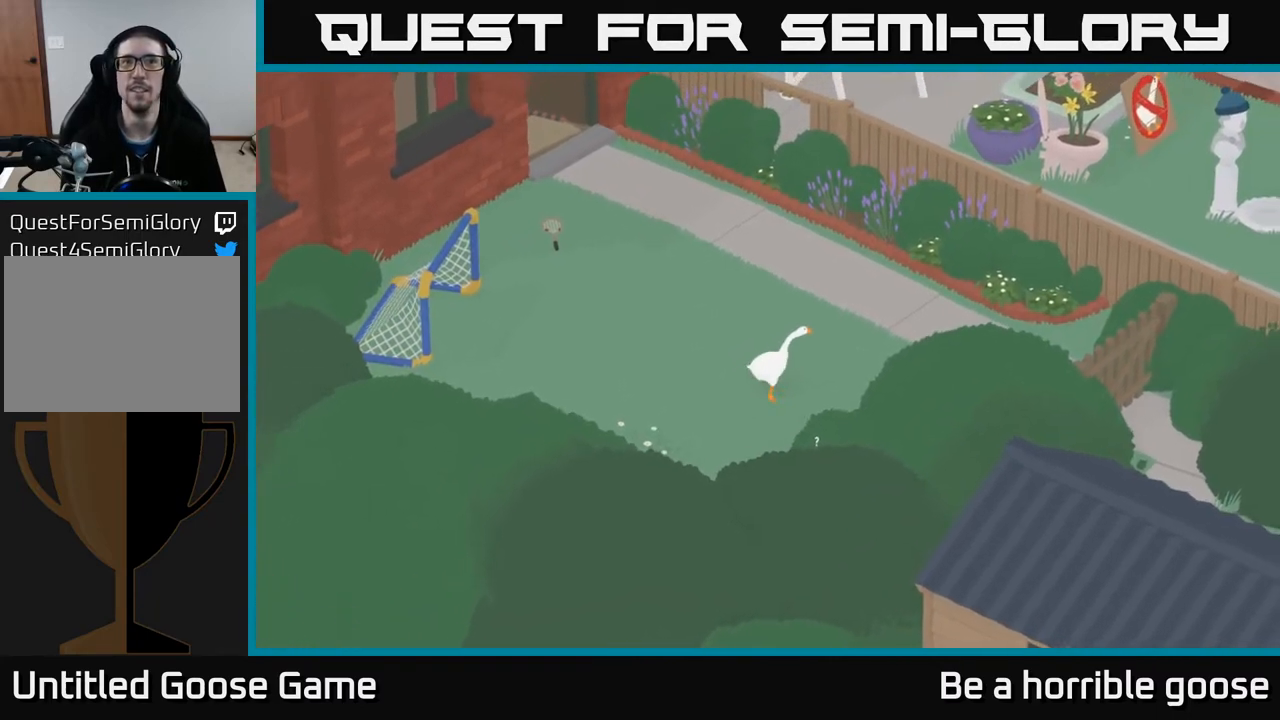
{"buttons": ["A"], "left_stick": "down-right", "right_stick": "center", "events": [[283, "A", "up"], [283, "left_stick", "down-right"], [417, "A", "down"]]}